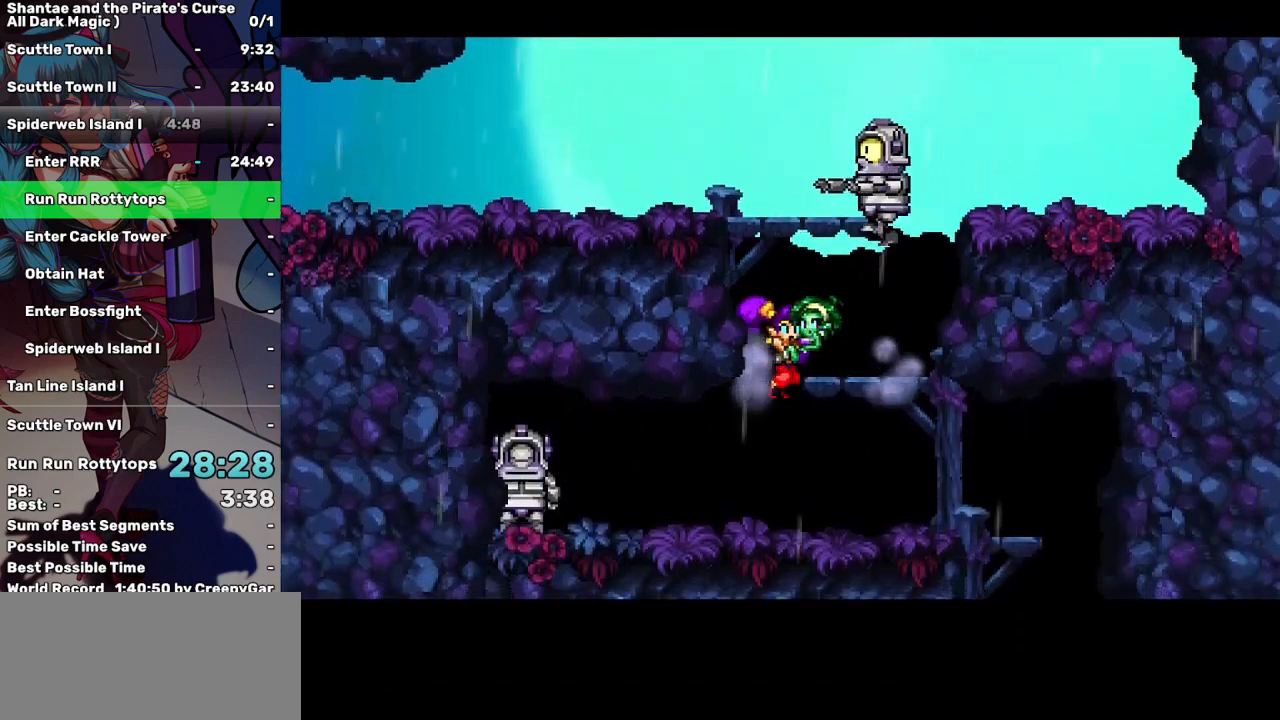
Gameplay with keyboard; each line is a JSON object with the keys held at the frame after it. "events" lists presses ("down") and releases ("up") of "a", "d", "down", "e", "escape", "left", "p", "q", "r", "right", "s", "space", "t", "tab", "up" and "w" between this image and that frame as [ms after this image, input, new state], when the widget could be followed in between. No other keys are recorded. Mouse input is not recorded.
{"keys": ["right"], "events": []}
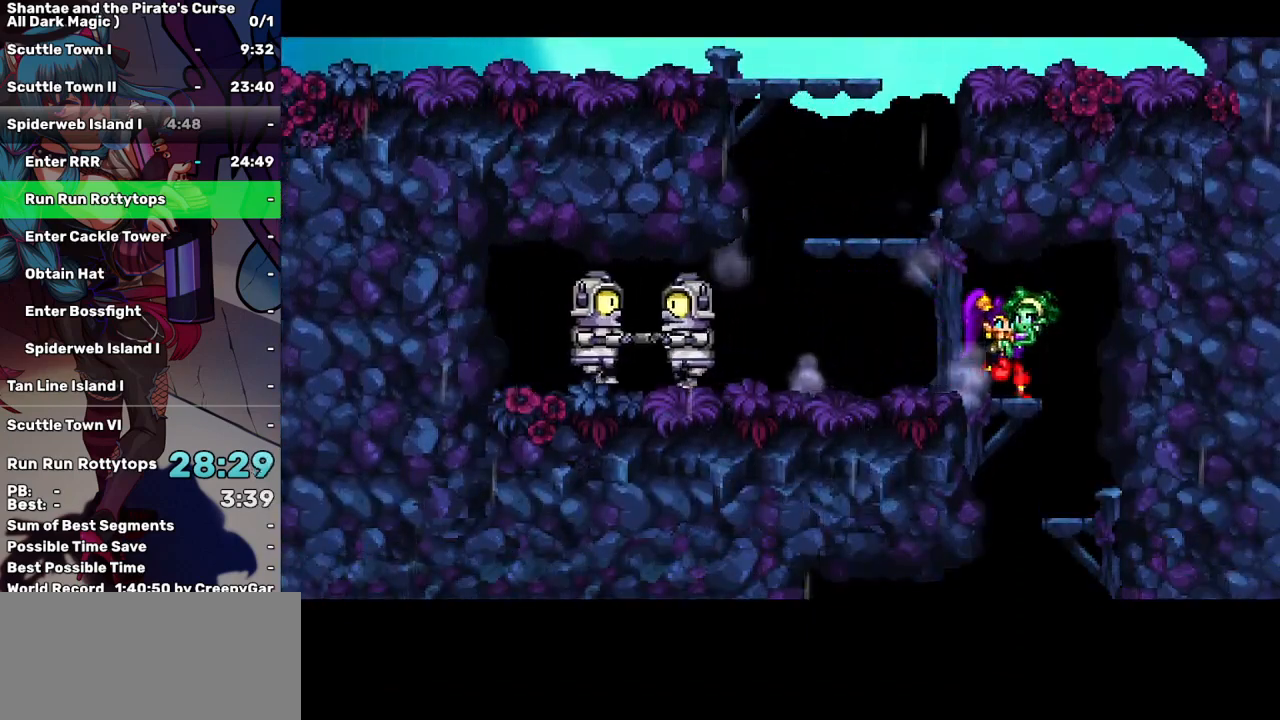
{"keys": ["left"], "events": [[200, "left", "down"], [250, "right", "up"]]}
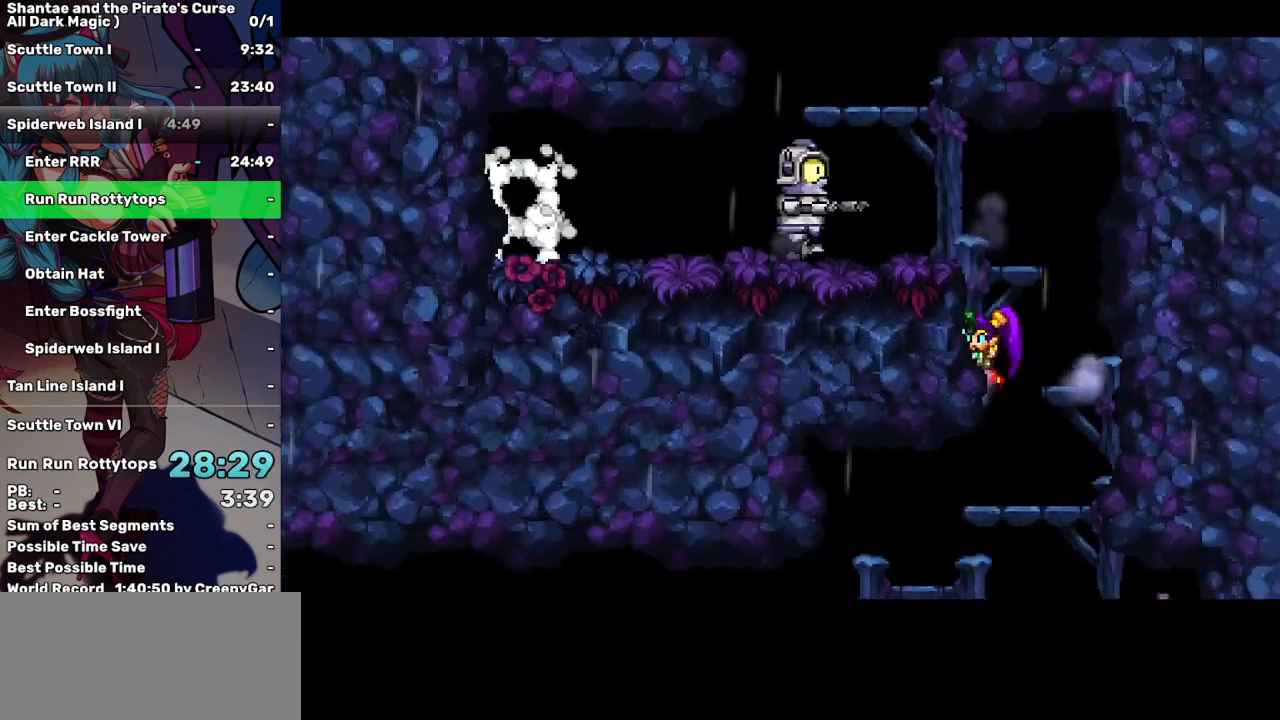
{"keys": ["left"], "events": []}
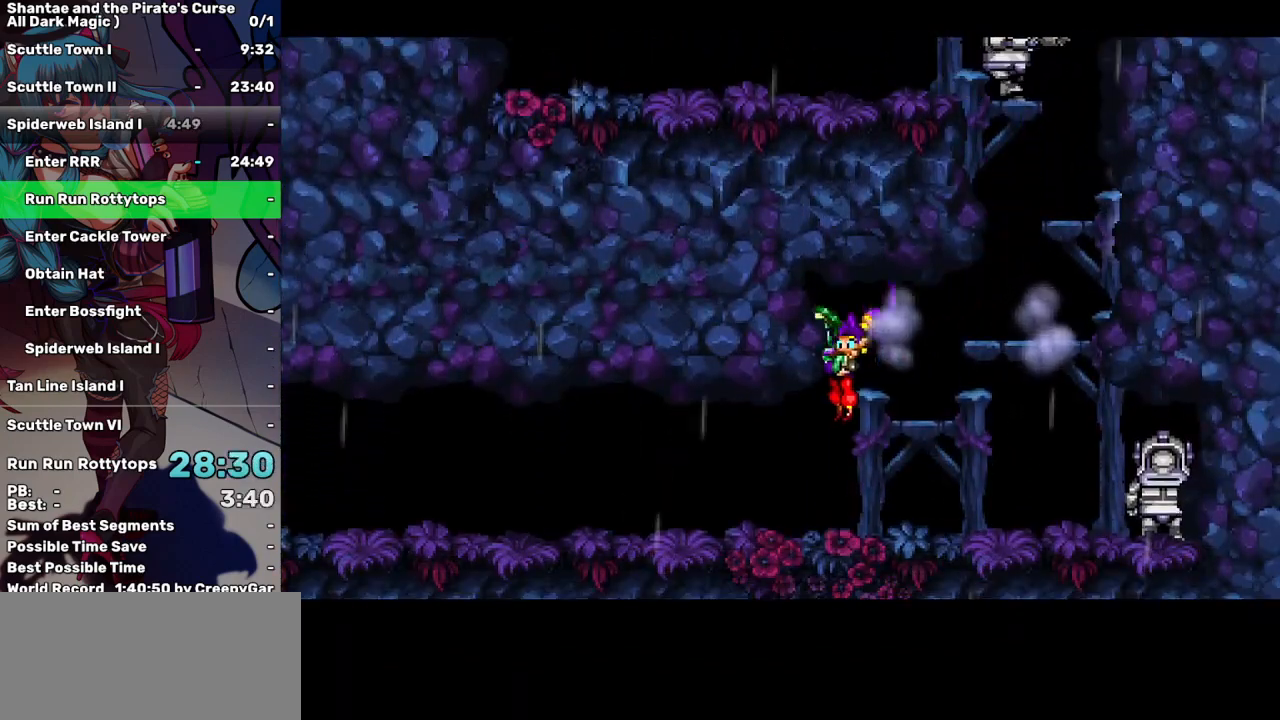
{"keys": ["left"], "events": []}
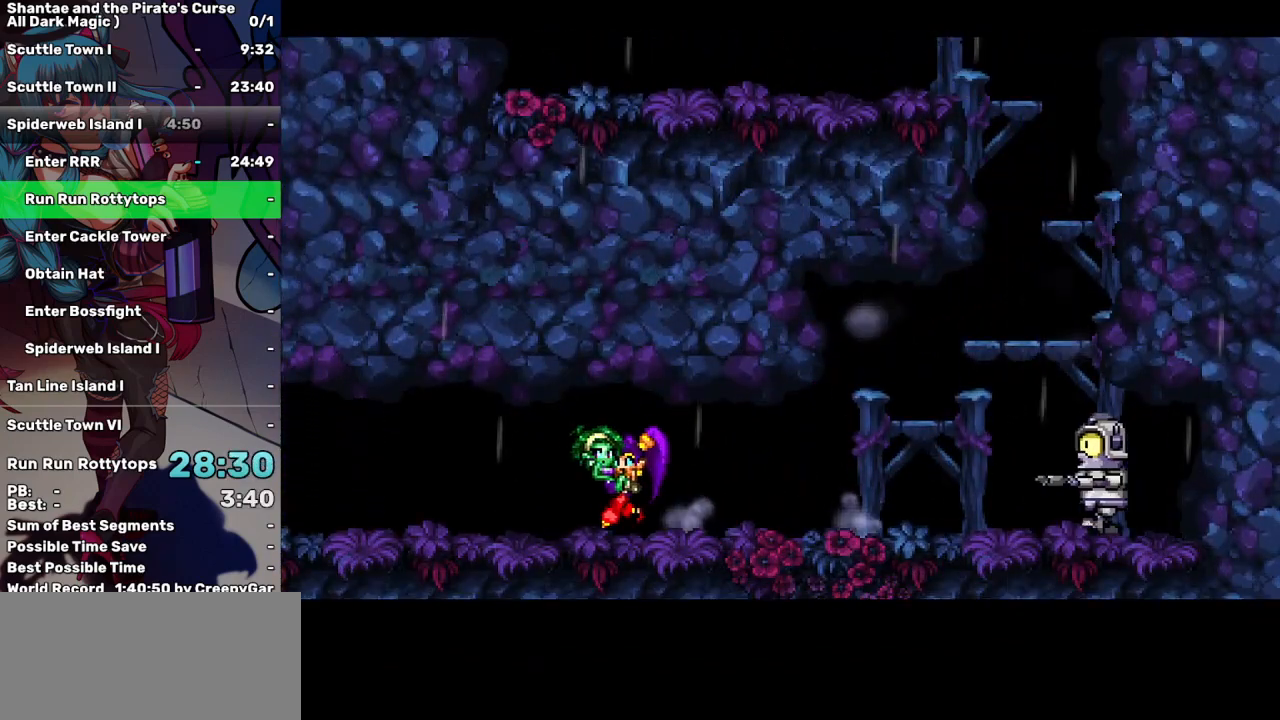
{"keys": ["left"], "events": []}
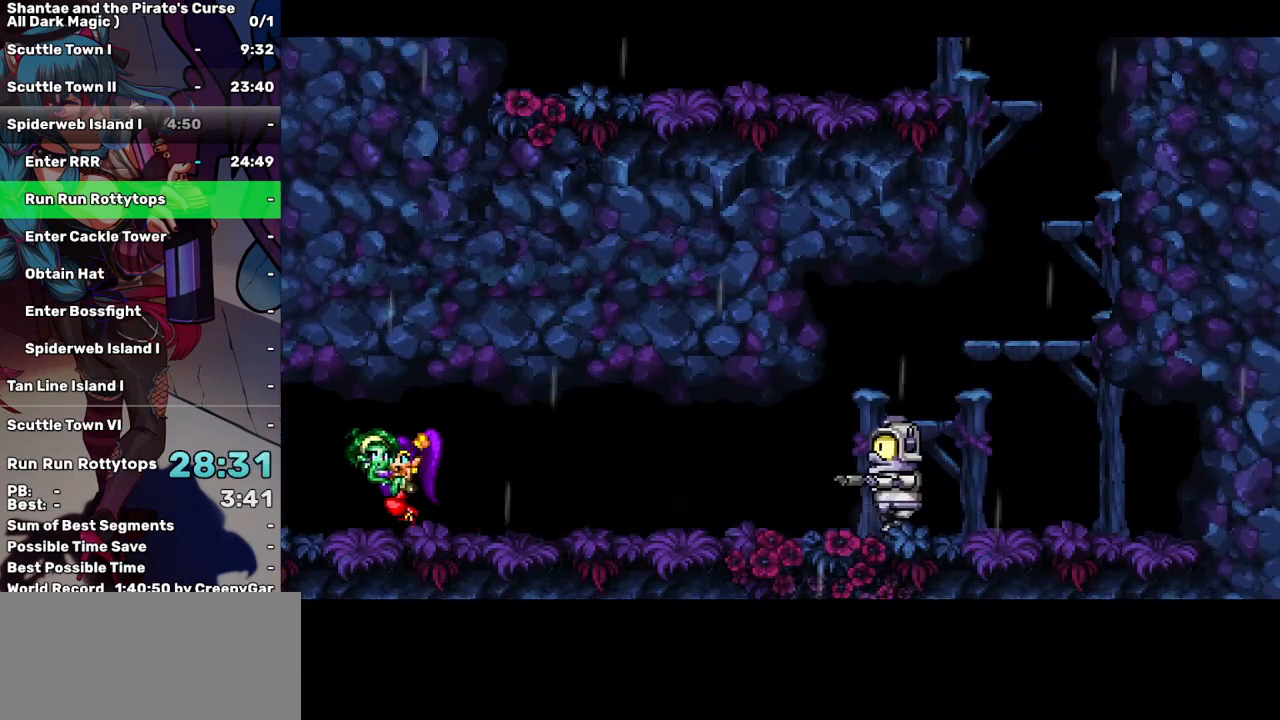
{"keys": ["left"], "events": []}
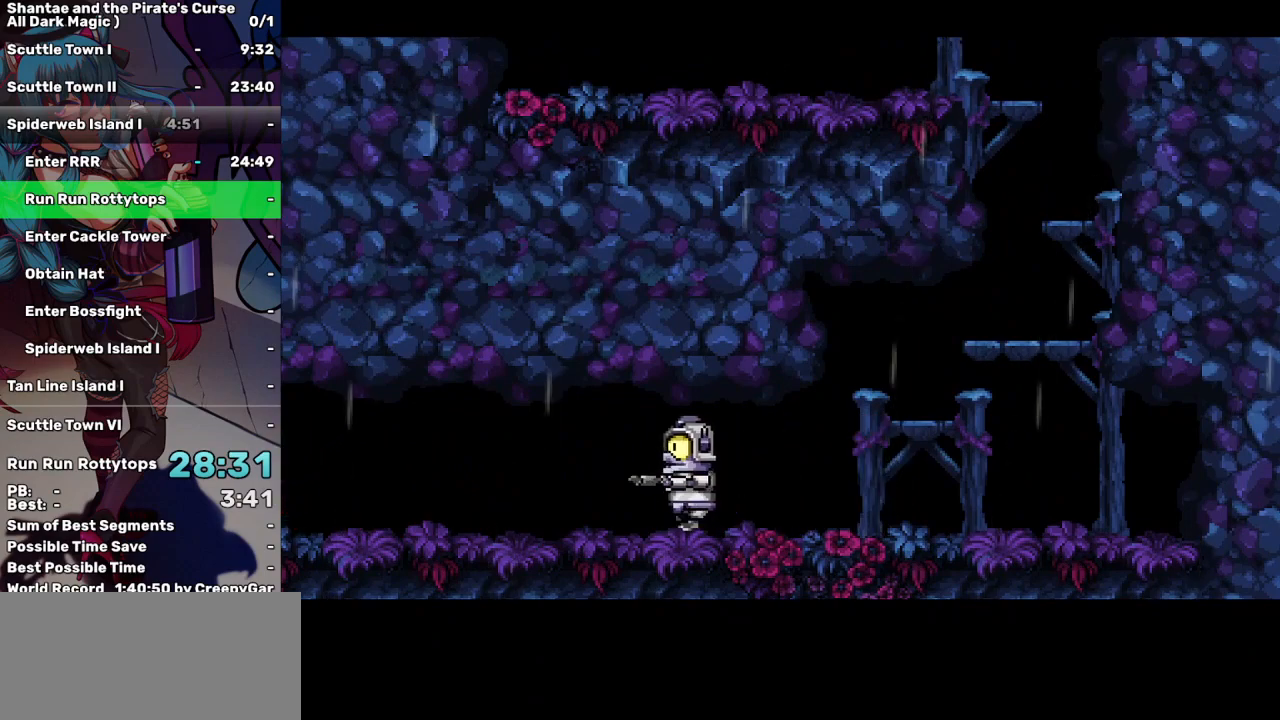
{"keys": ["left"], "events": []}
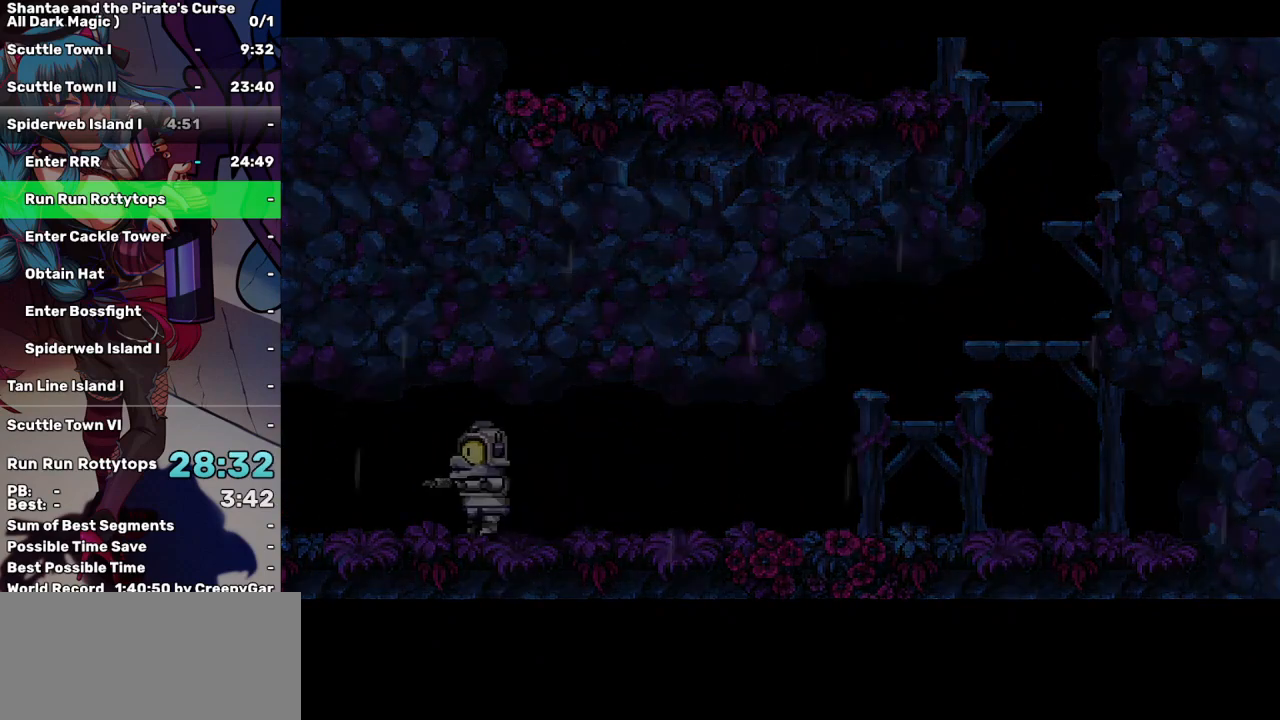
{"keys": ["left"], "events": []}
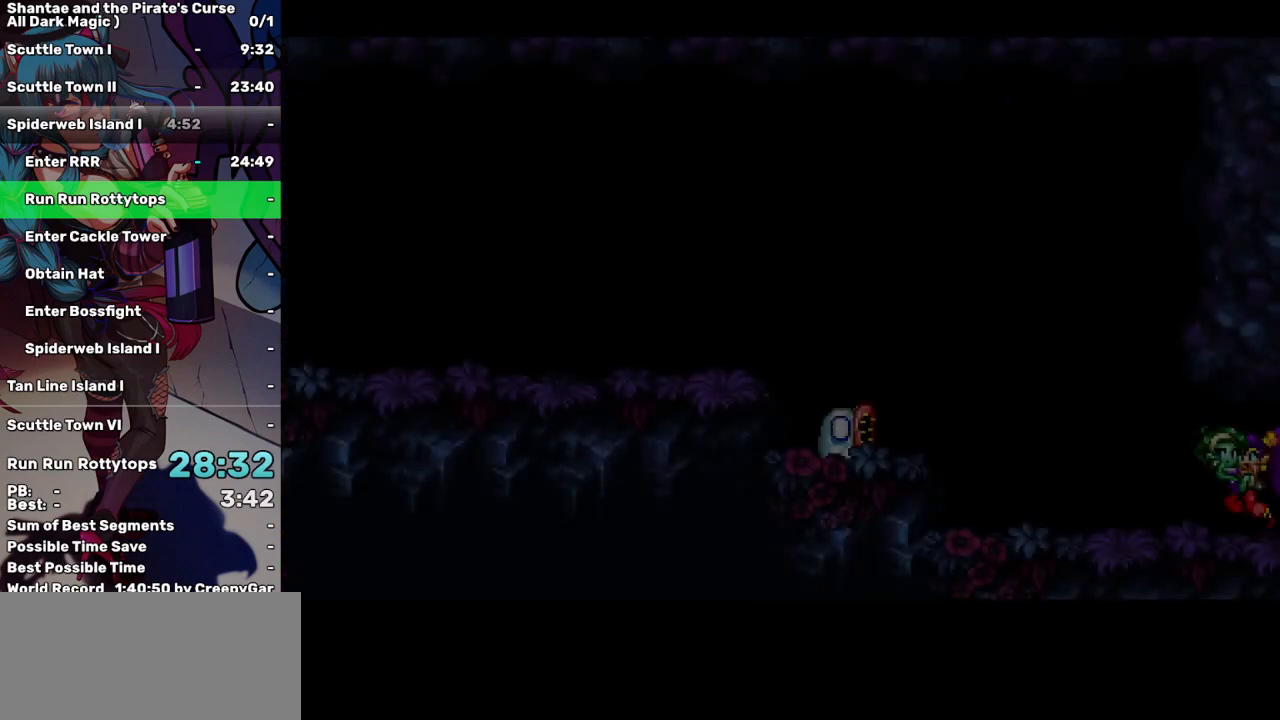
{"keys": ["left"], "events": []}
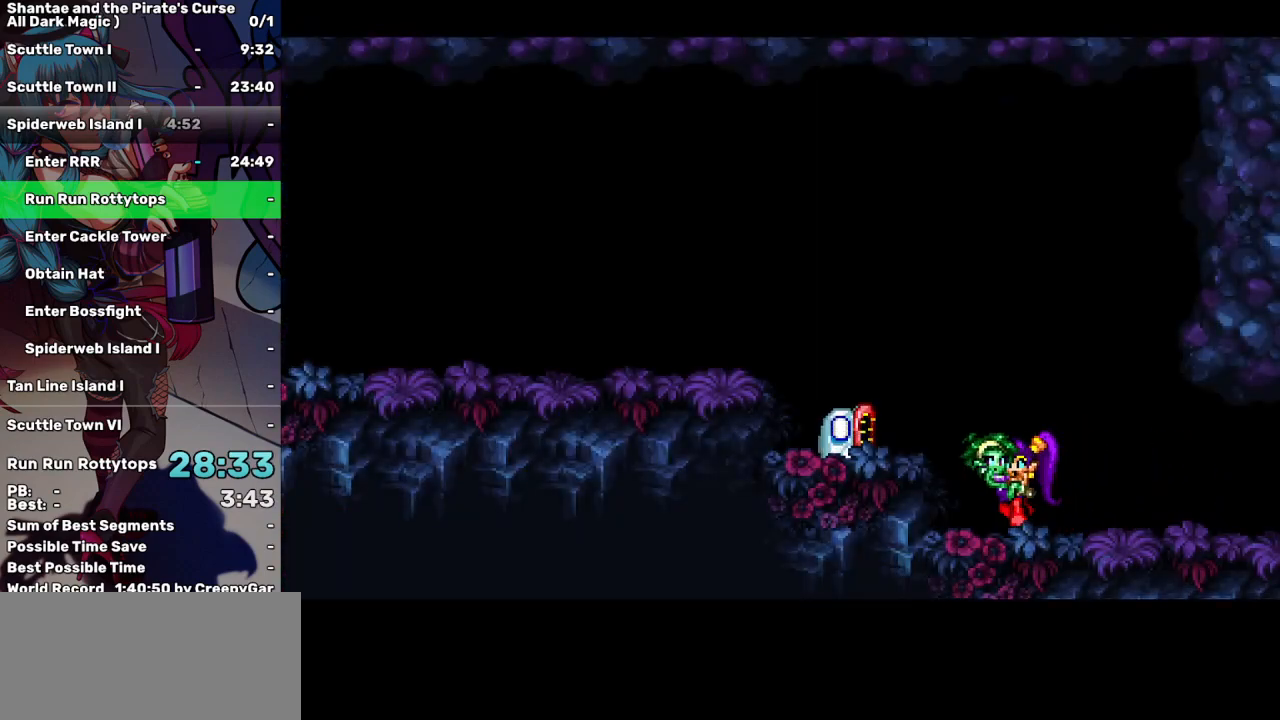
{"keys": ["left"], "events": [[50, "up", "down"], [467, "up", "up"]]}
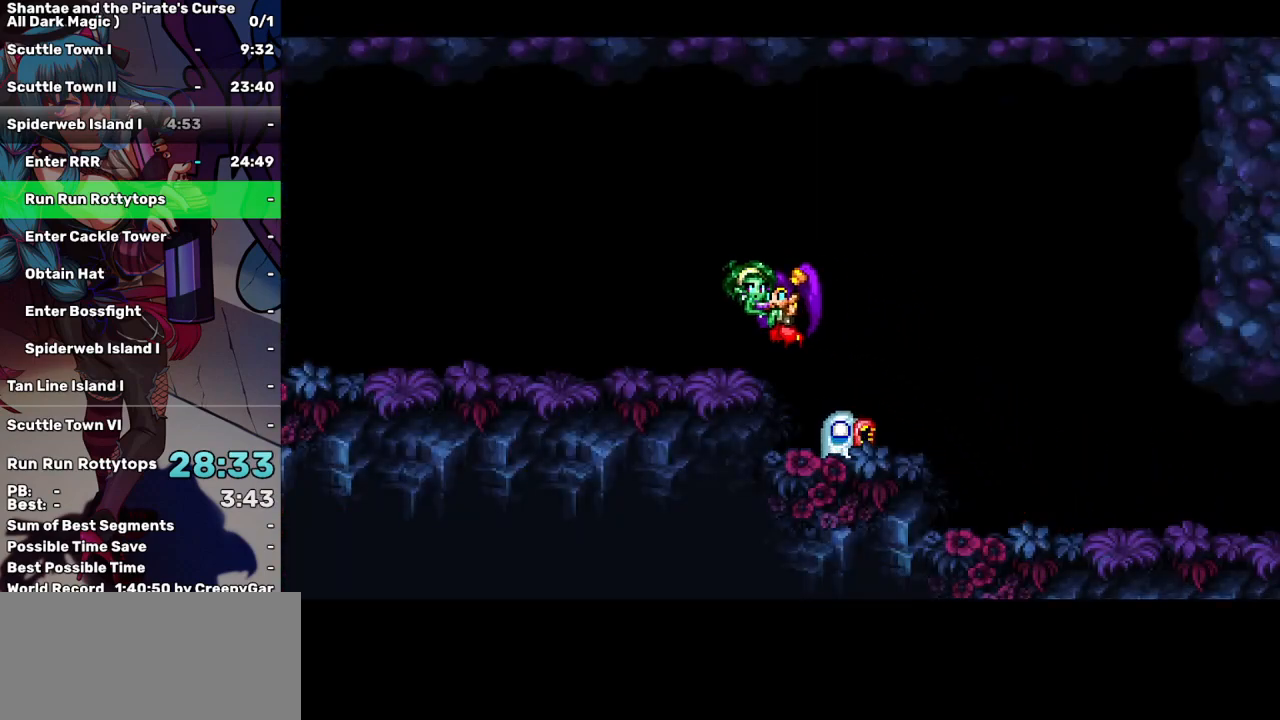
{"keys": ["left"], "events": []}
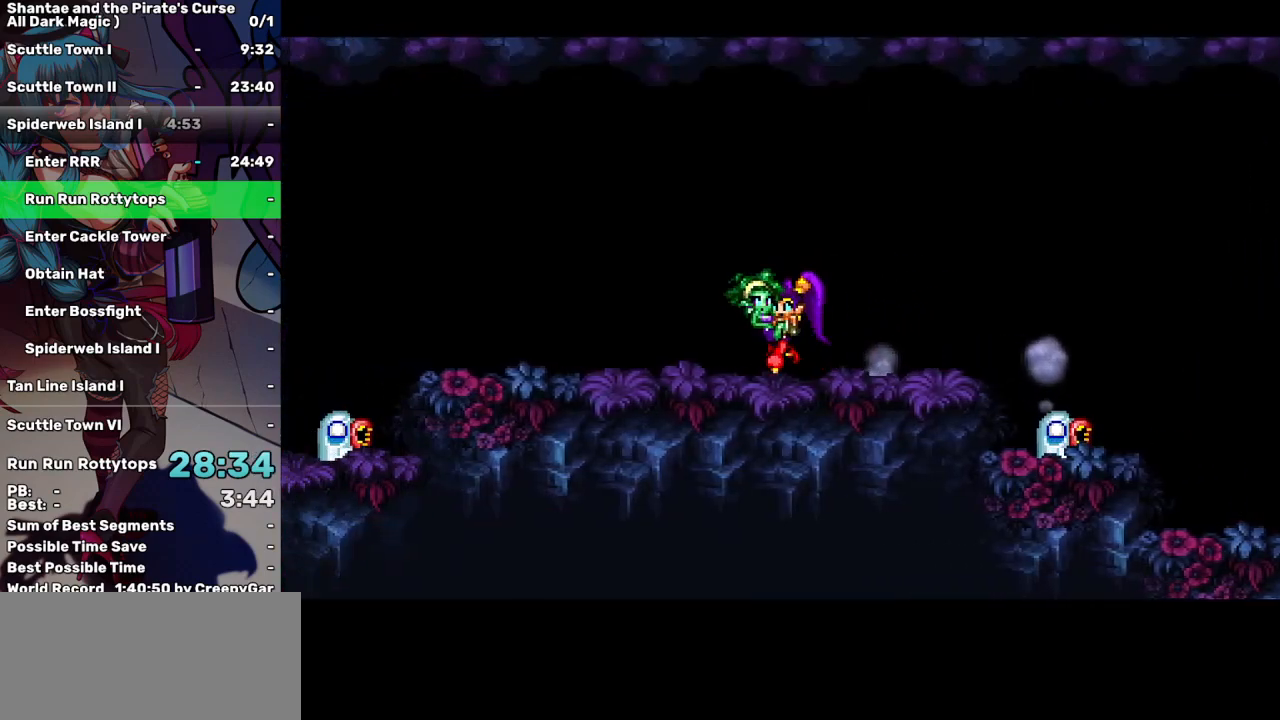
{"keys": ["left"], "events": []}
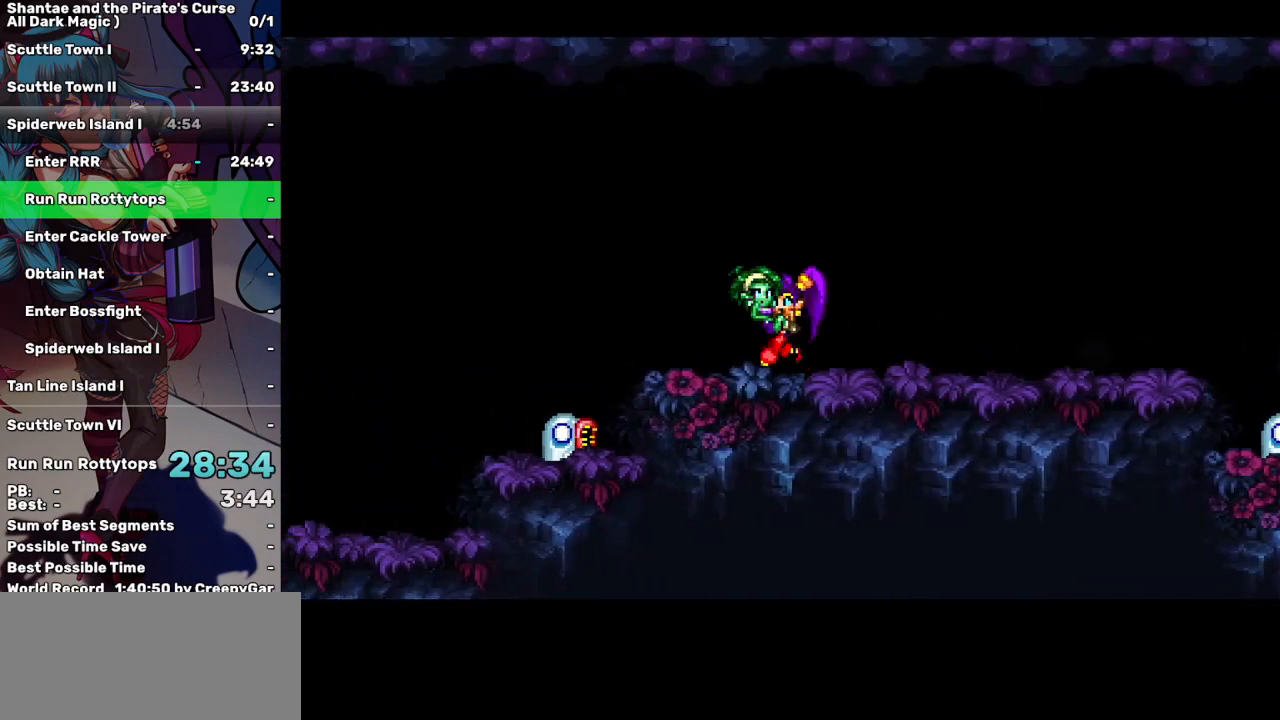
{"keys": ["left"], "events": [[283, "up", "down"], [450, "up", "up"]]}
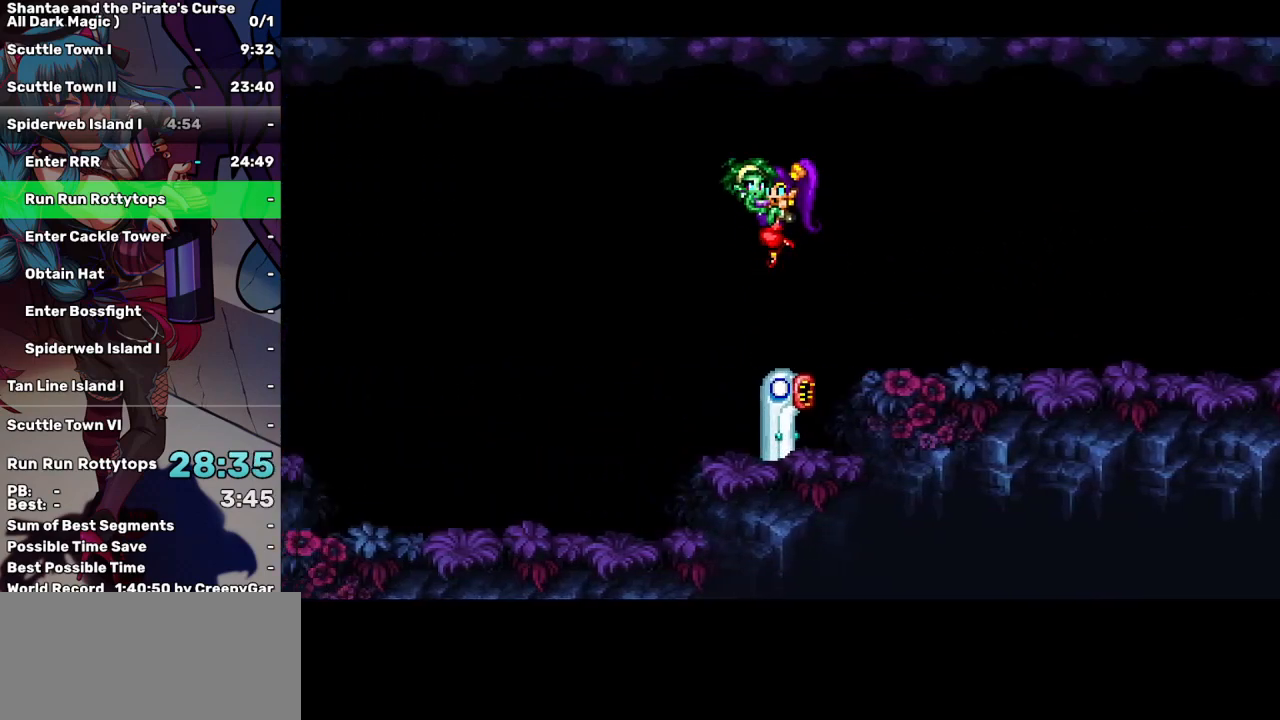
{"keys": ["left"], "events": []}
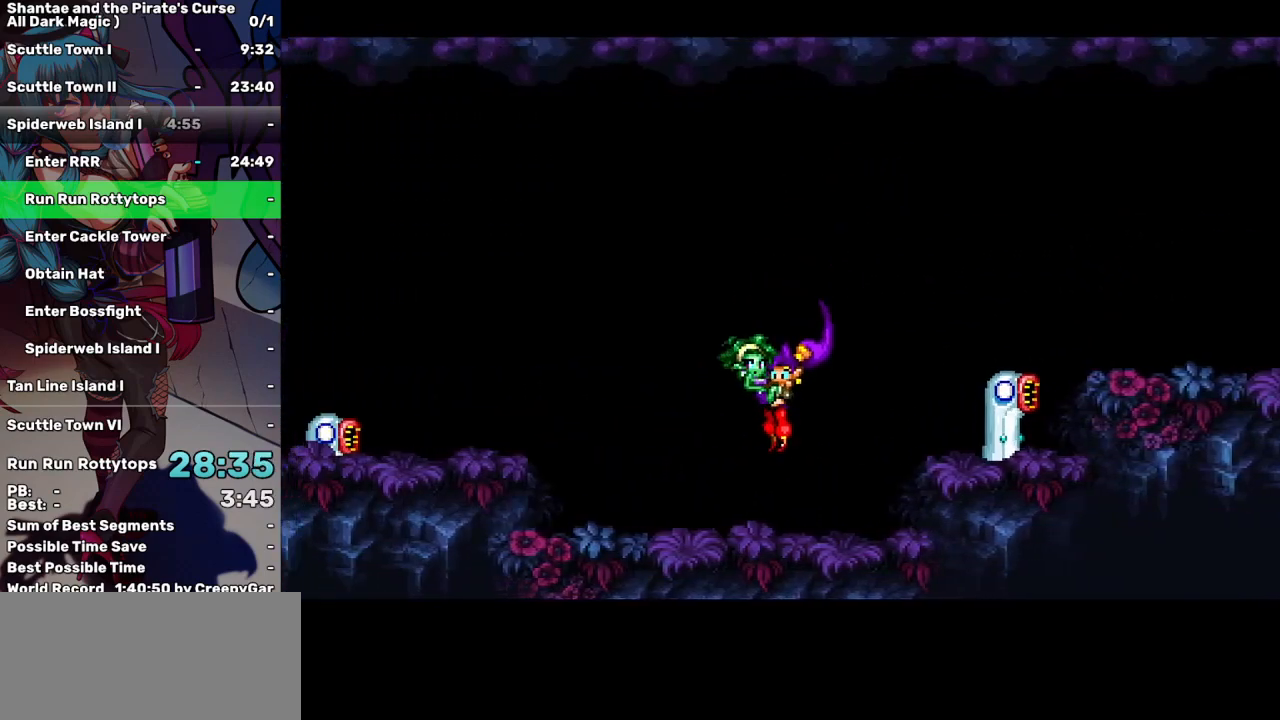
{"keys": ["left"], "events": [[167, "up", "down"], [217, "up", "up"]]}
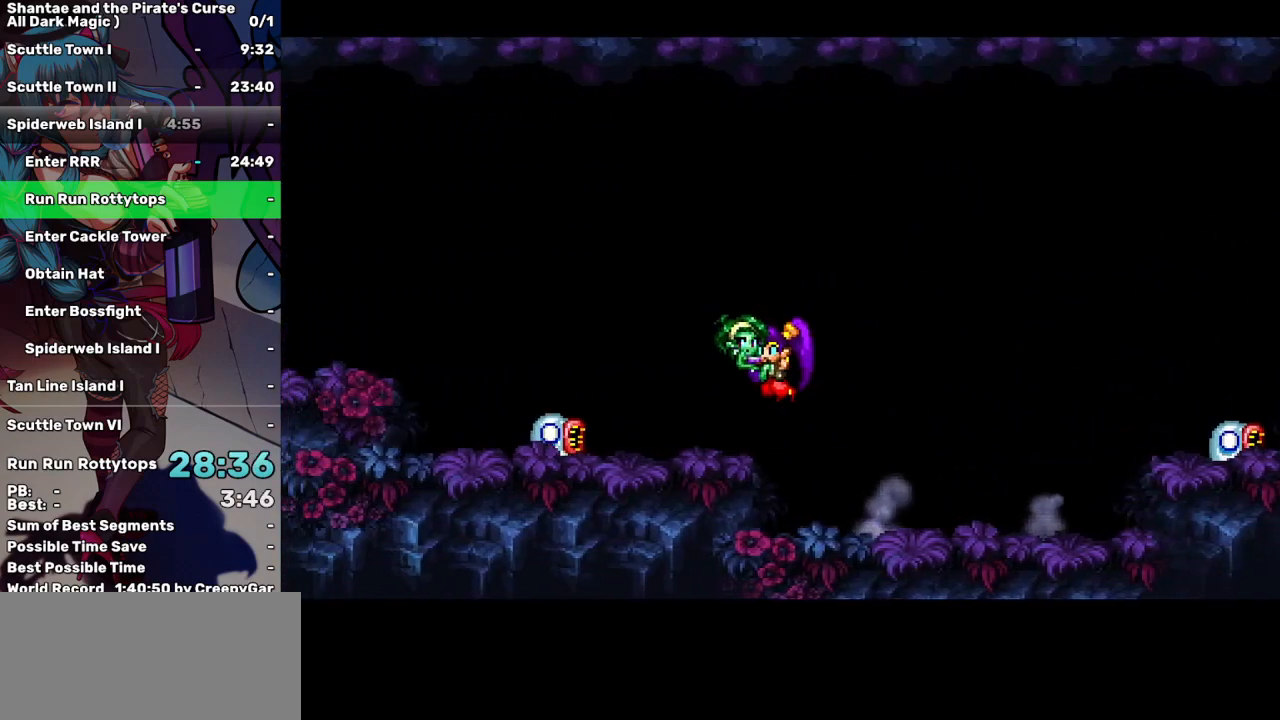
{"keys": ["left", "up"], "events": [[233, "up", "down"]]}
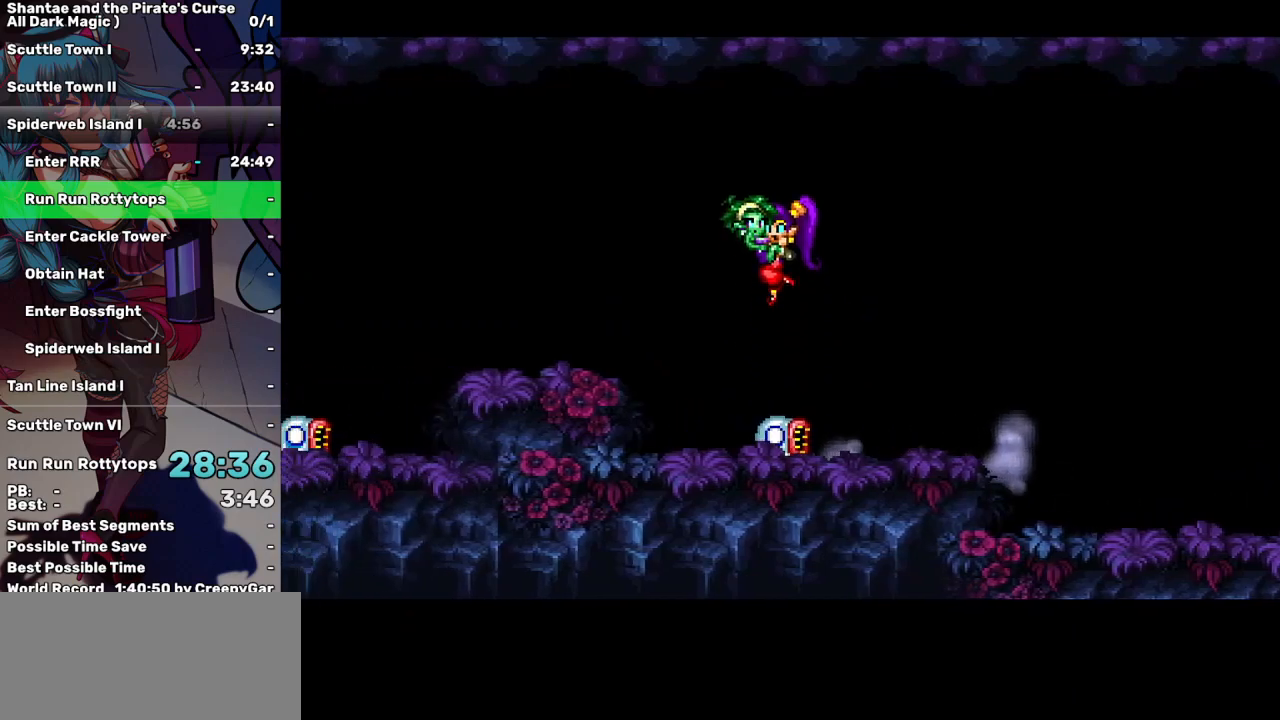
{"keys": ["left"], "events": [[67, "up", "up"]]}
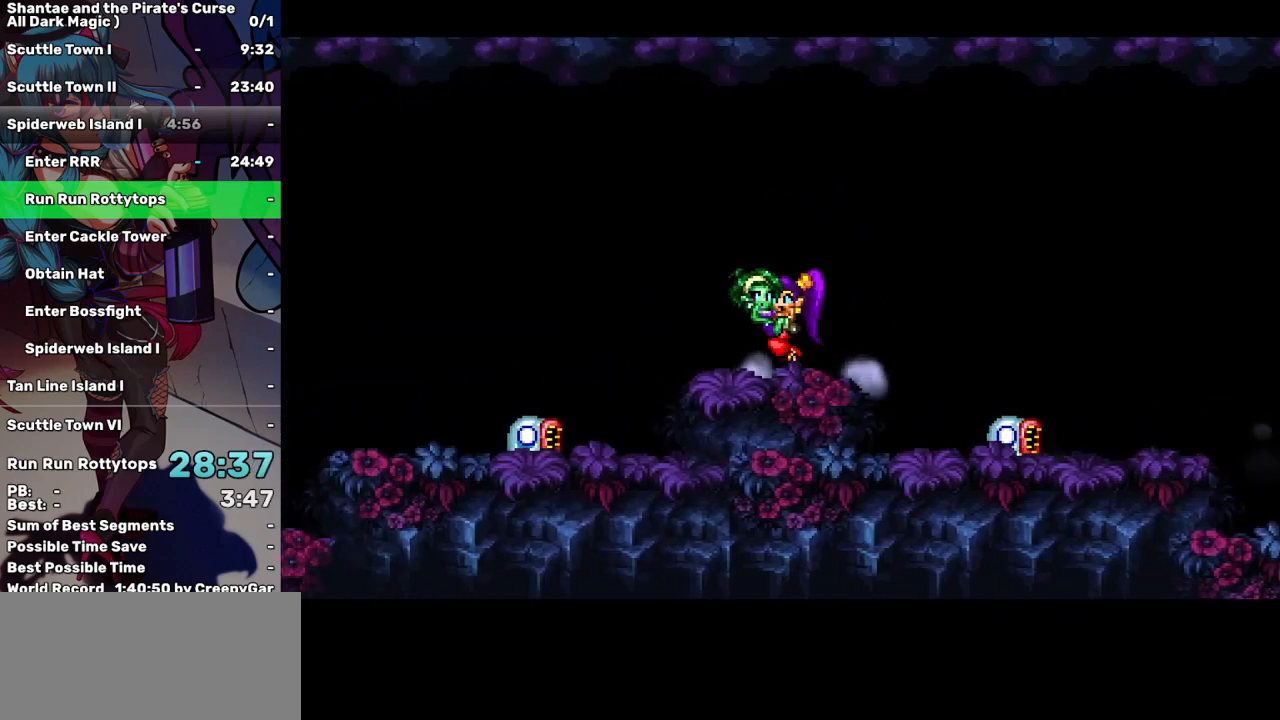
{"keys": ["left"], "events": [[217, "up", "down"], [500, "up", "up"]]}
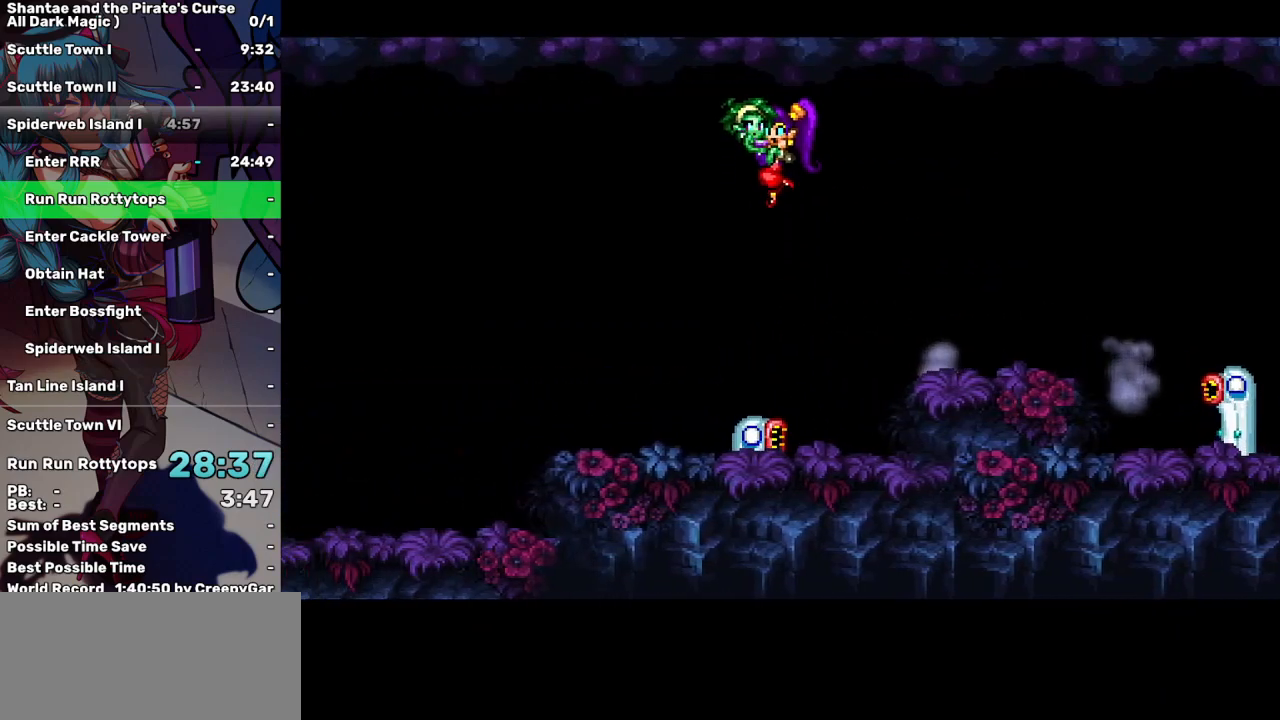
{"keys": ["left"], "events": []}
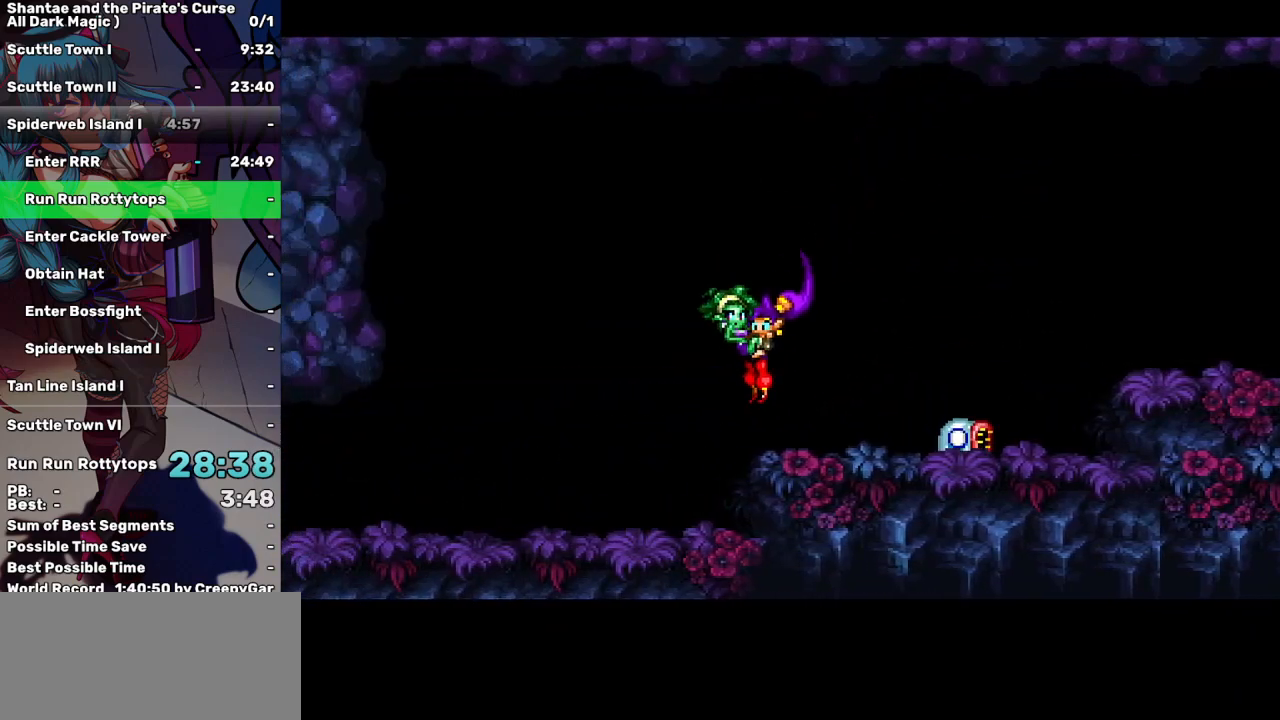
{"keys": ["left"], "events": []}
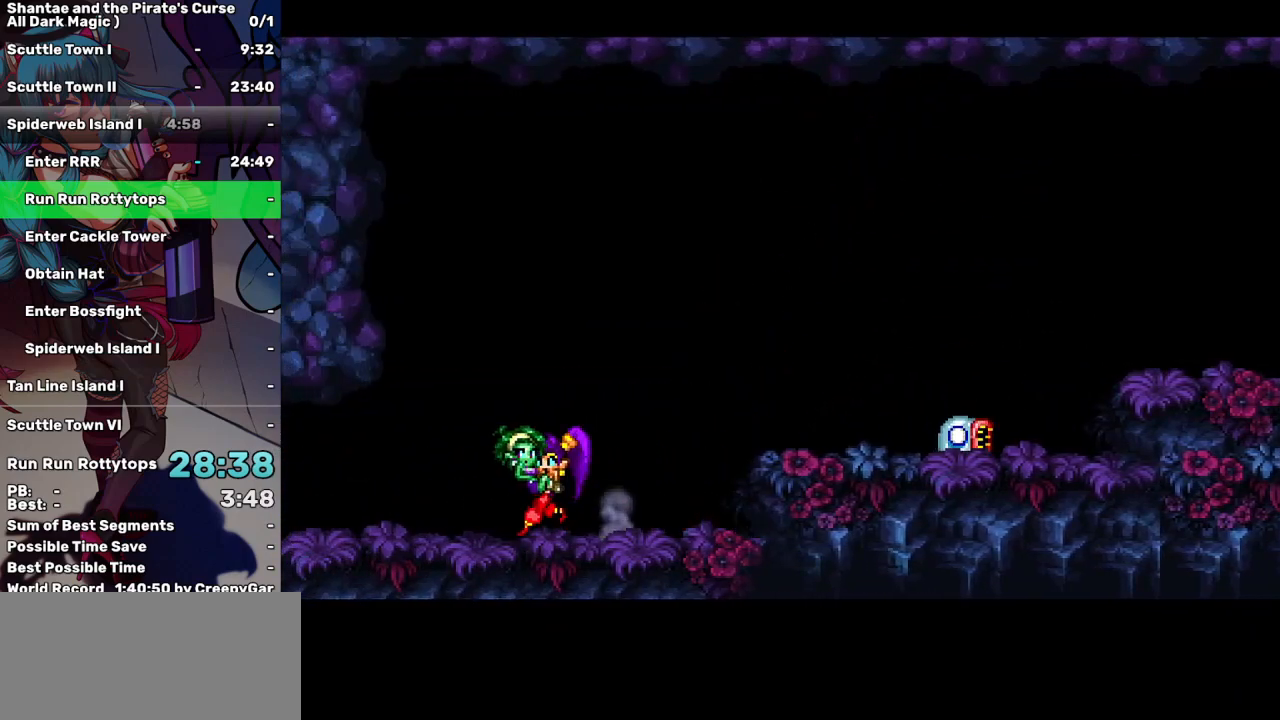
{"keys": ["left"], "events": []}
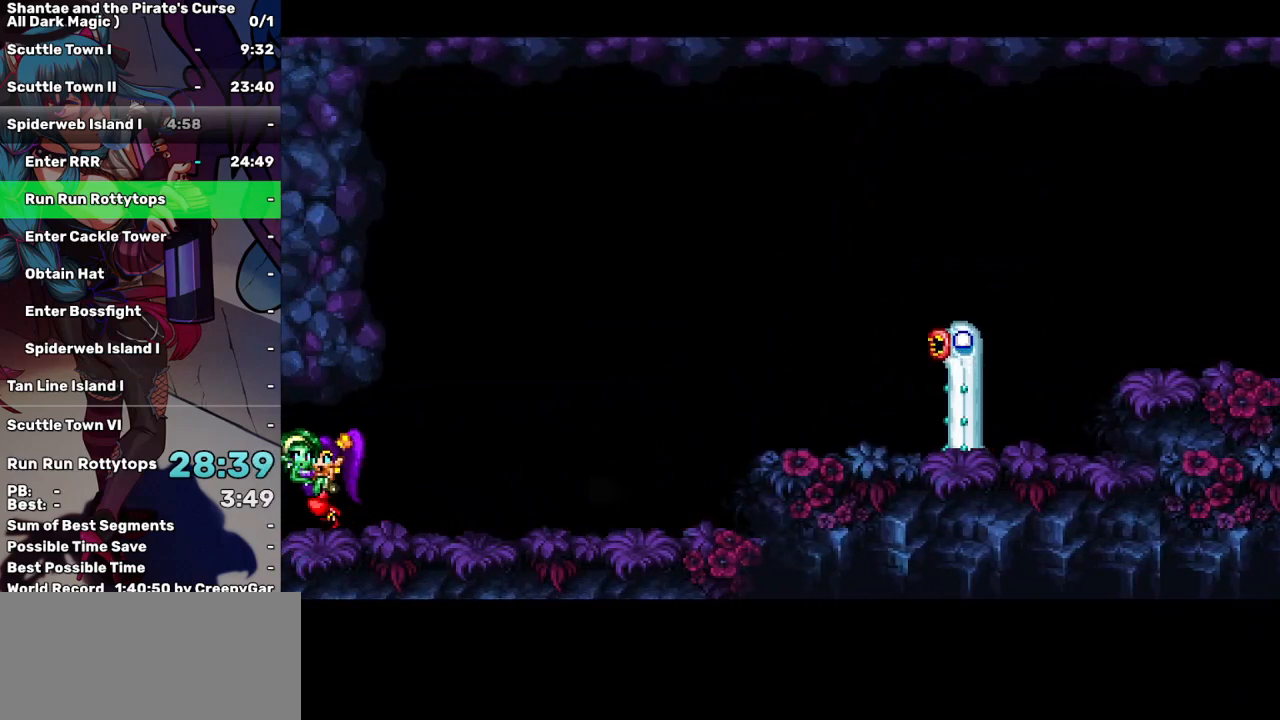
{"keys": ["left"], "events": []}
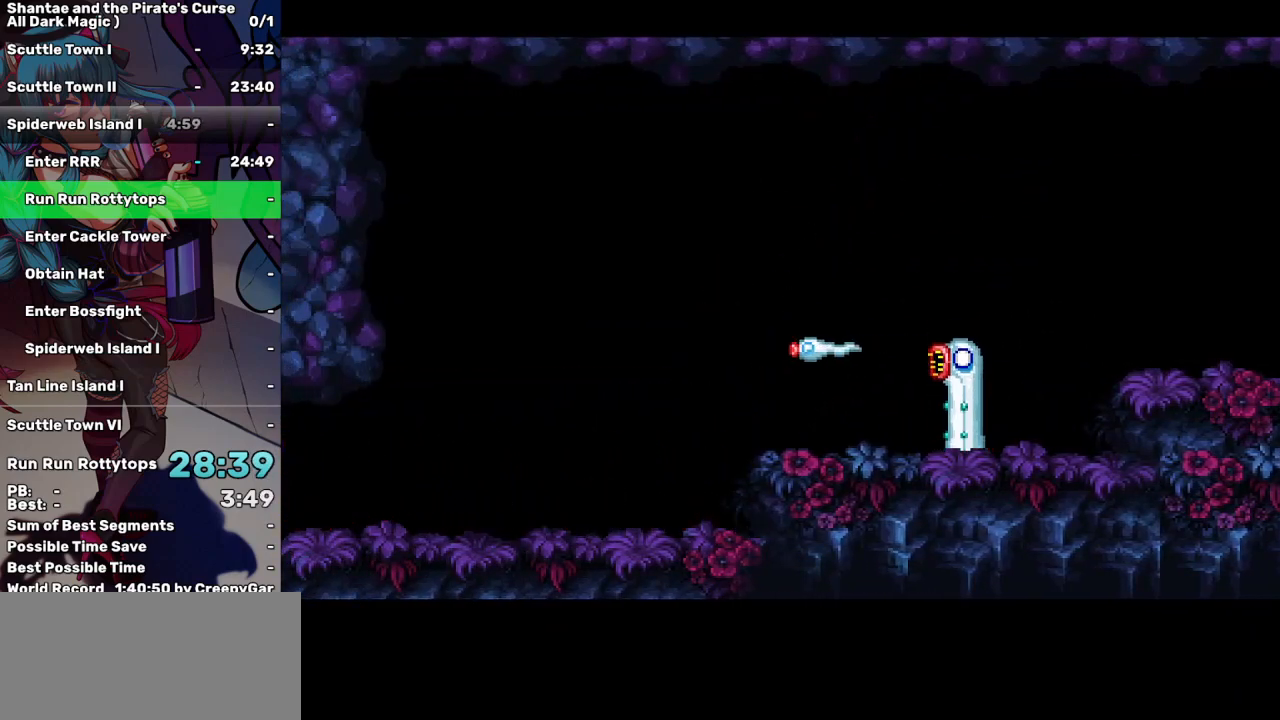
{"keys": ["left"], "events": []}
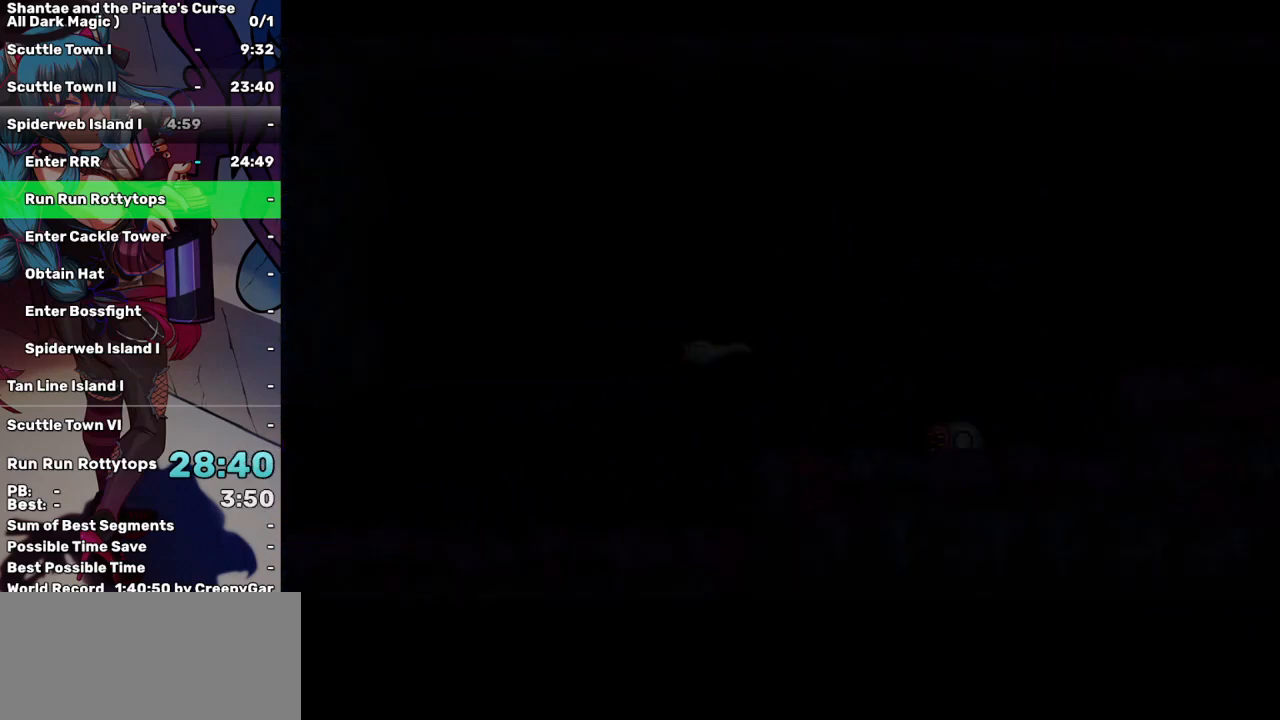
{"keys": ["left"], "events": []}
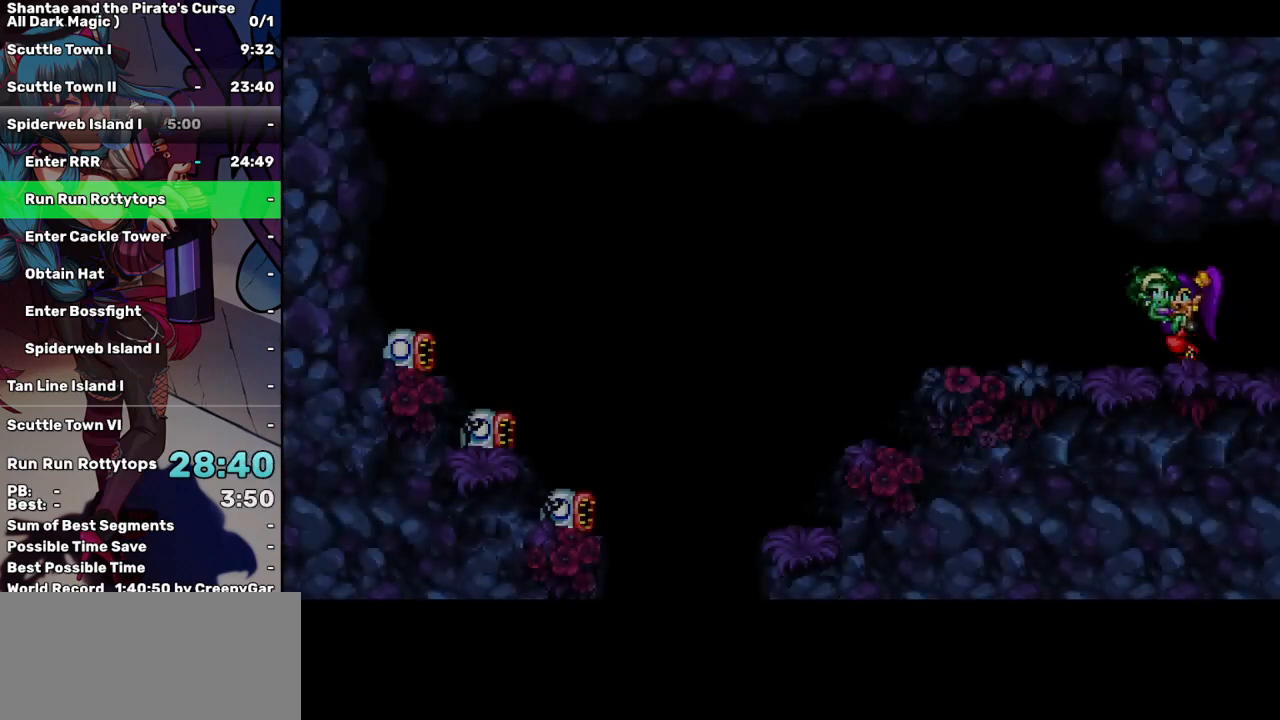
{"keys": ["left"], "events": []}
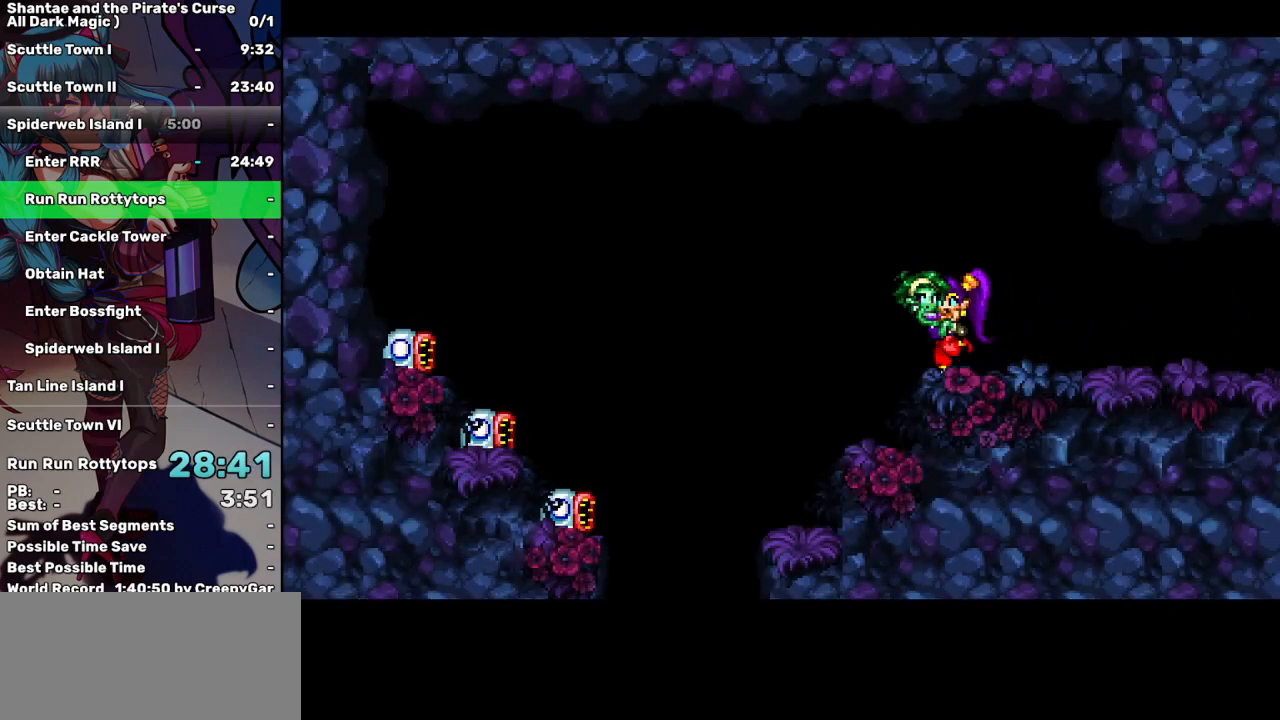
{"keys": ["left"], "events": []}
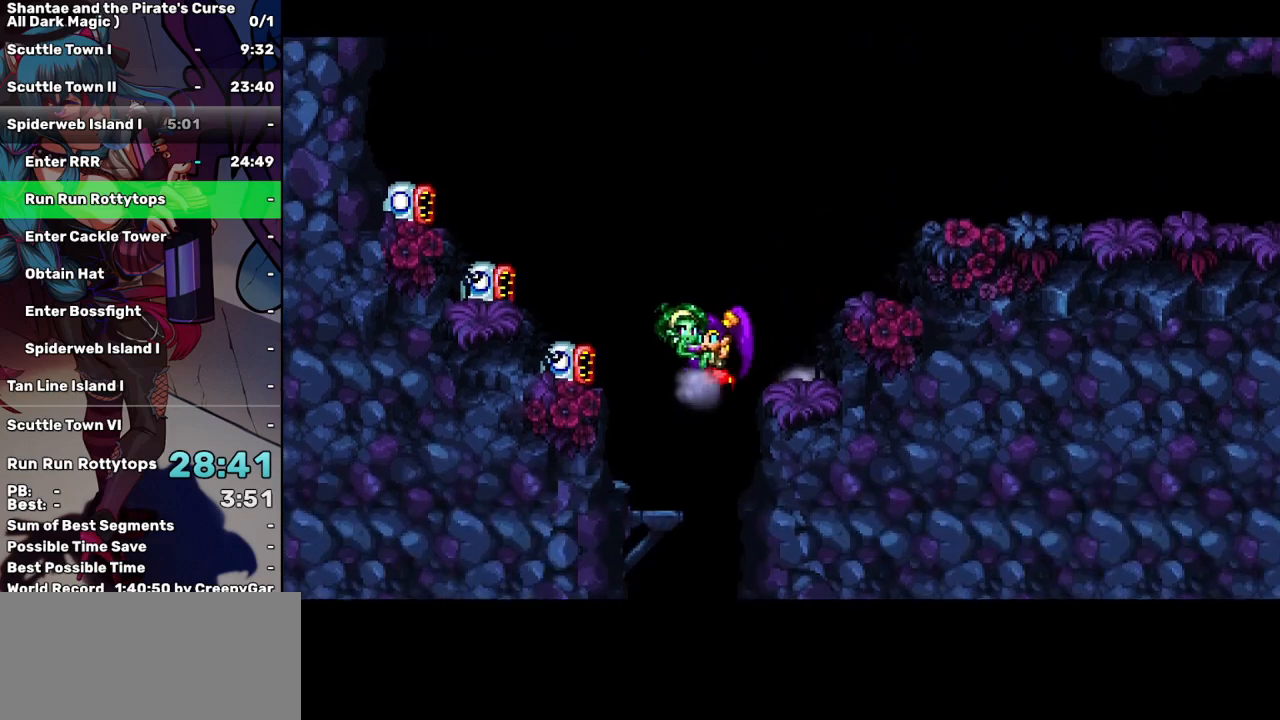
{"keys": ["left", "right"], "events": [[83, "right", "down"], [217, "right", "up"], [450, "right", "down"]]}
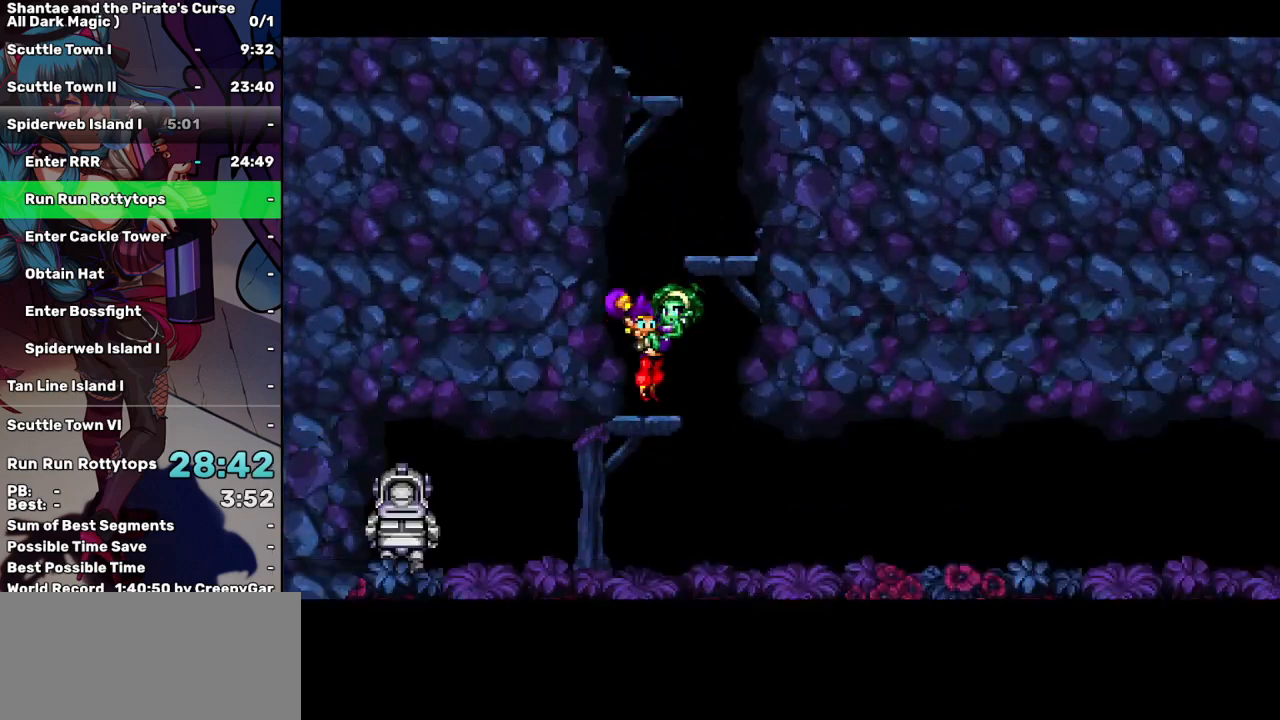
{"keys": ["left", "right"], "events": []}
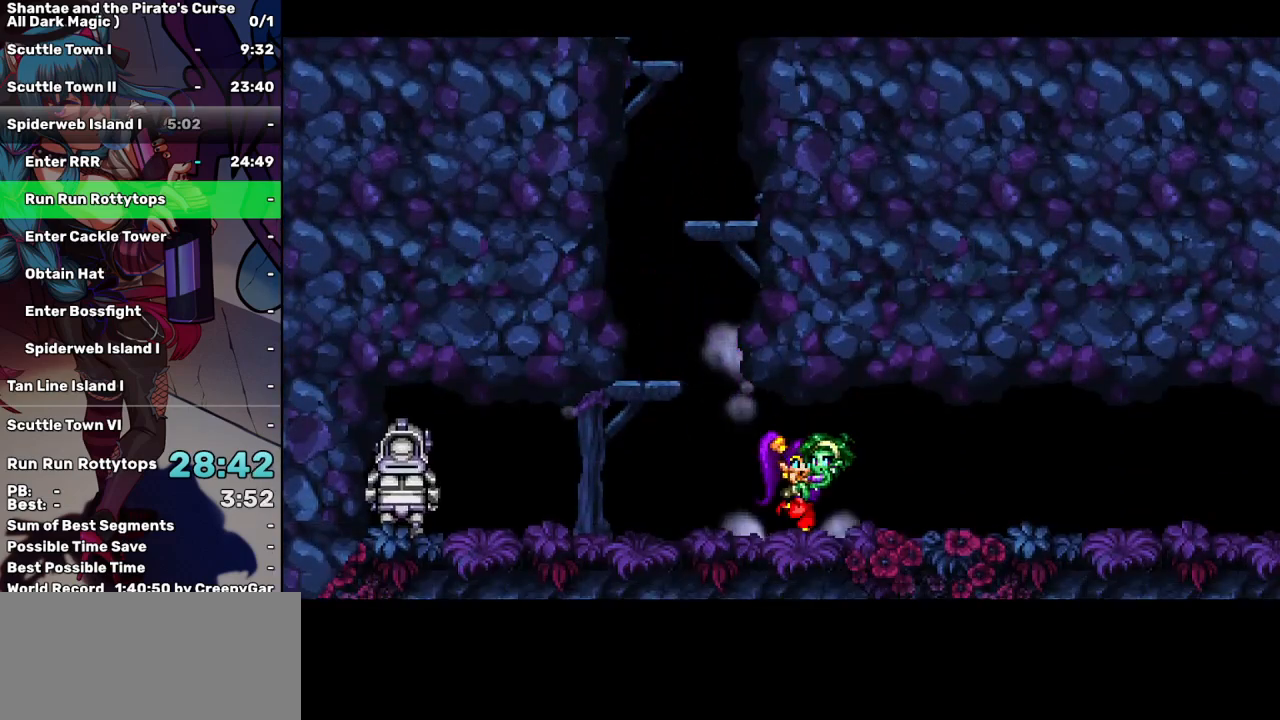
{"keys": ["right"], "events": [[350, "left", "up"]]}